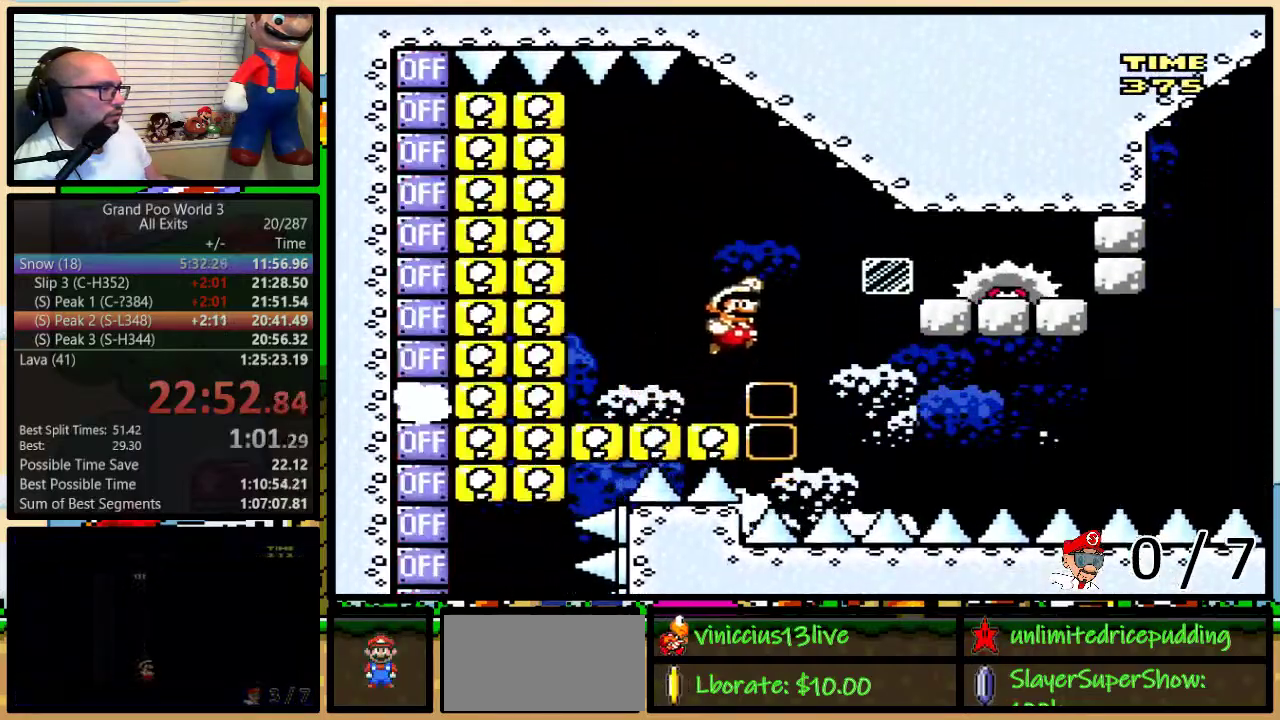
Gameplay with a controller (Nintendo layout); each line is a JSON object with the inputs held at the frame after it. "events" lists button and stick changes between this image and that frame as [ms after this image, input, new state], when the widget could be followed in between. Not read: DPAD_LEFT L3 R3.
{"buttons": ["B", "Y"], "events": [[83, "Y", "up"], [150, "DPAD_RIGHT", "up"], [183, "Y", "down"]]}
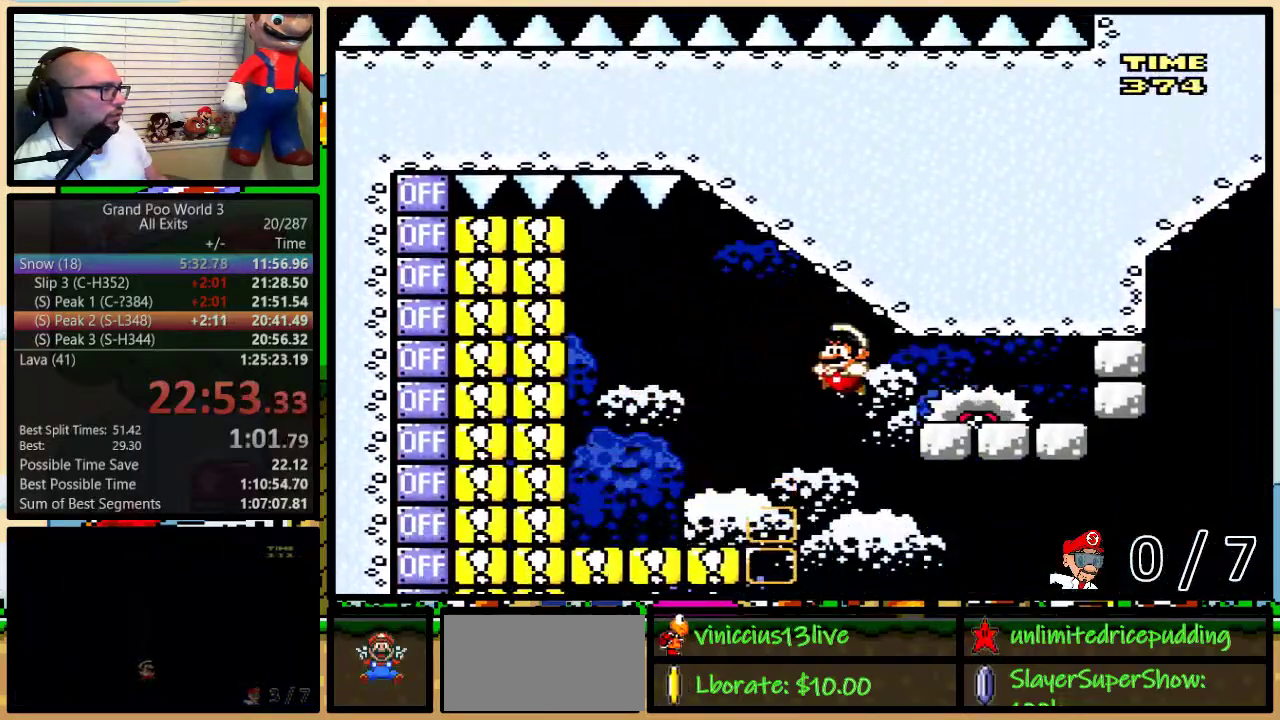
{"buttons": ["X", "DPAD_RIGHT"], "events": [[233, "DPAD_RIGHT", "down"], [267, "B", "up"], [267, "Y", "up"], [300, "A", "down"], [300, "X", "down"], [400, "A", "up"]]}
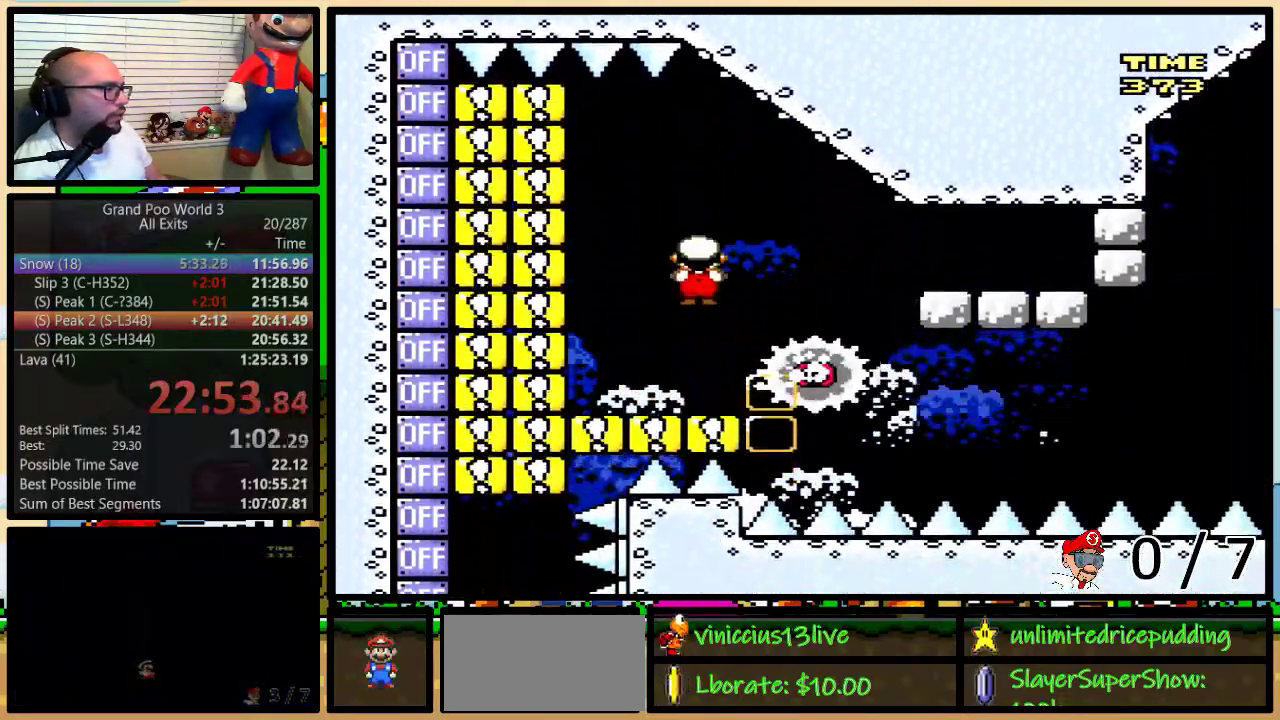
{"buttons": ["A", "X", "DPAD_UP", "DPAD_RIGHT"], "events": [[33, "A", "down"], [300, "DPAD_UP", "down"]]}
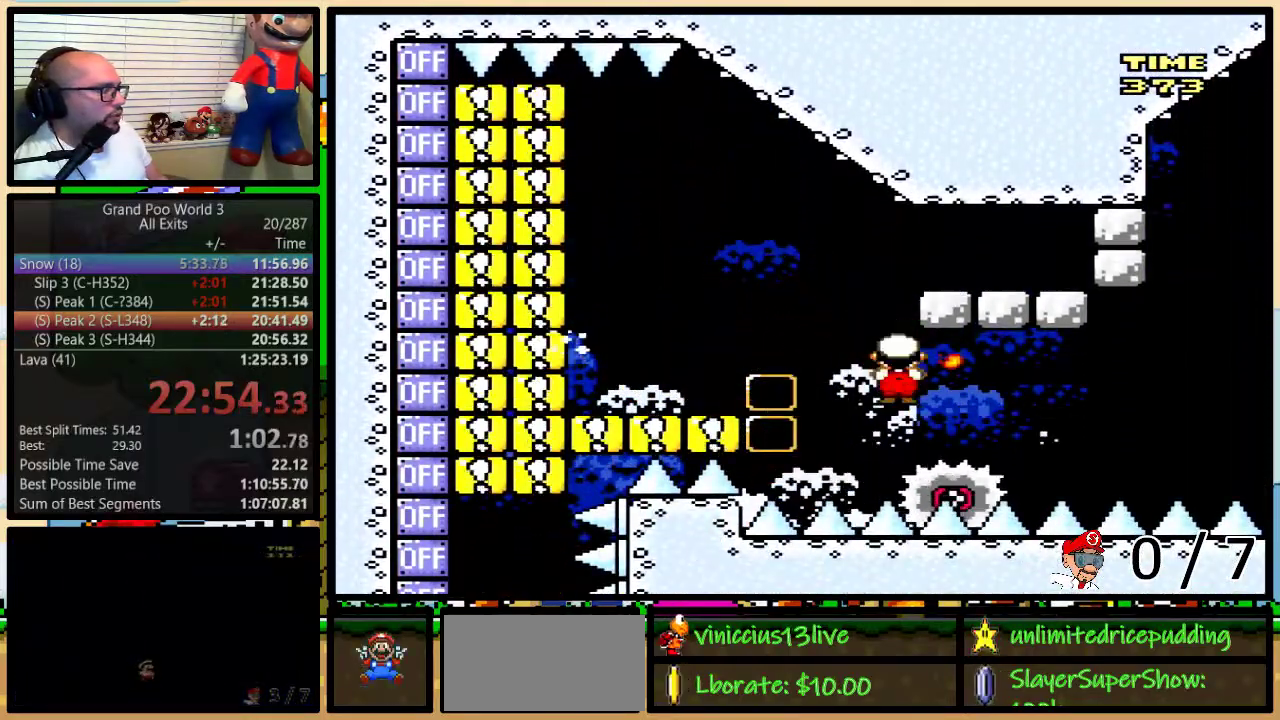
{"buttons": ["X", "DPAD_RIGHT"], "events": [[250, "DPAD_UP", "up"], [283, "DPAD_RIGHT", "up"], [333, "DPAD_RIGHT", "down"], [367, "A", "up"]]}
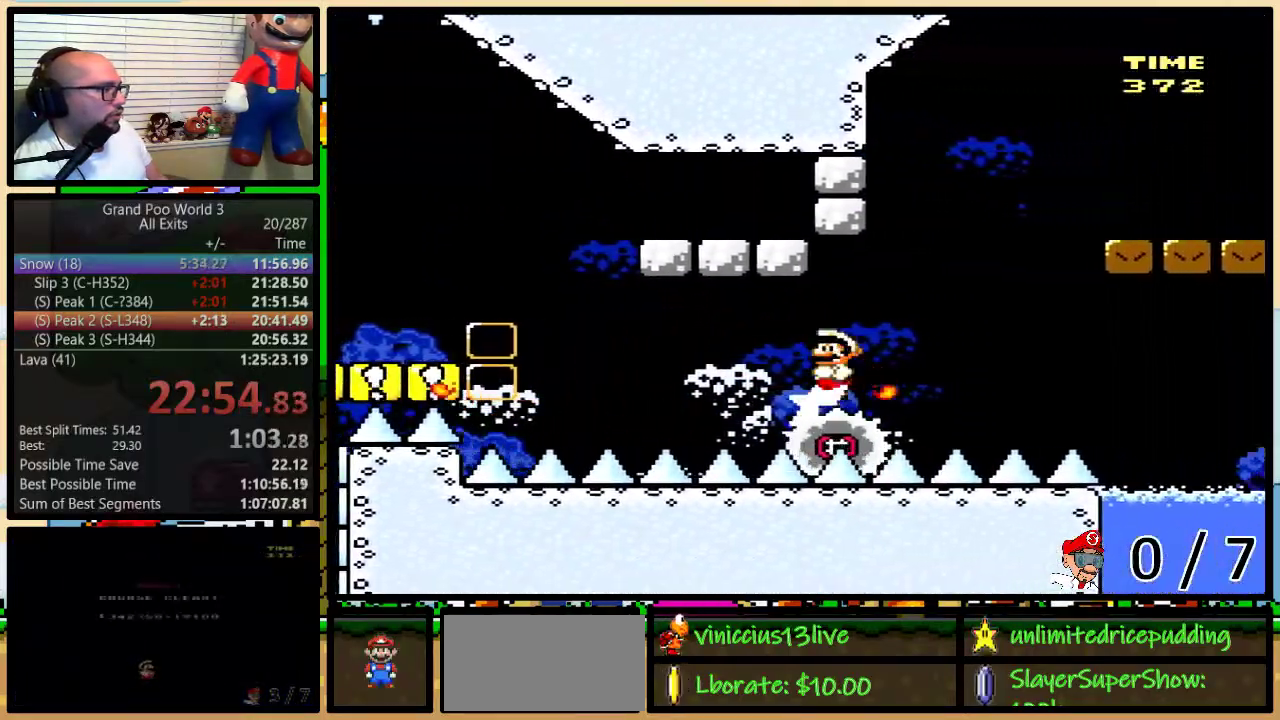
{"buttons": ["A", "X", "DPAD_RIGHT"], "events": [[83, "DPAD_RIGHT", "up"], [183, "A", "down"], [183, "DPAD_RIGHT", "down"], [300, "DPAD_UP", "down"], [483, "DPAD_UP", "up"]]}
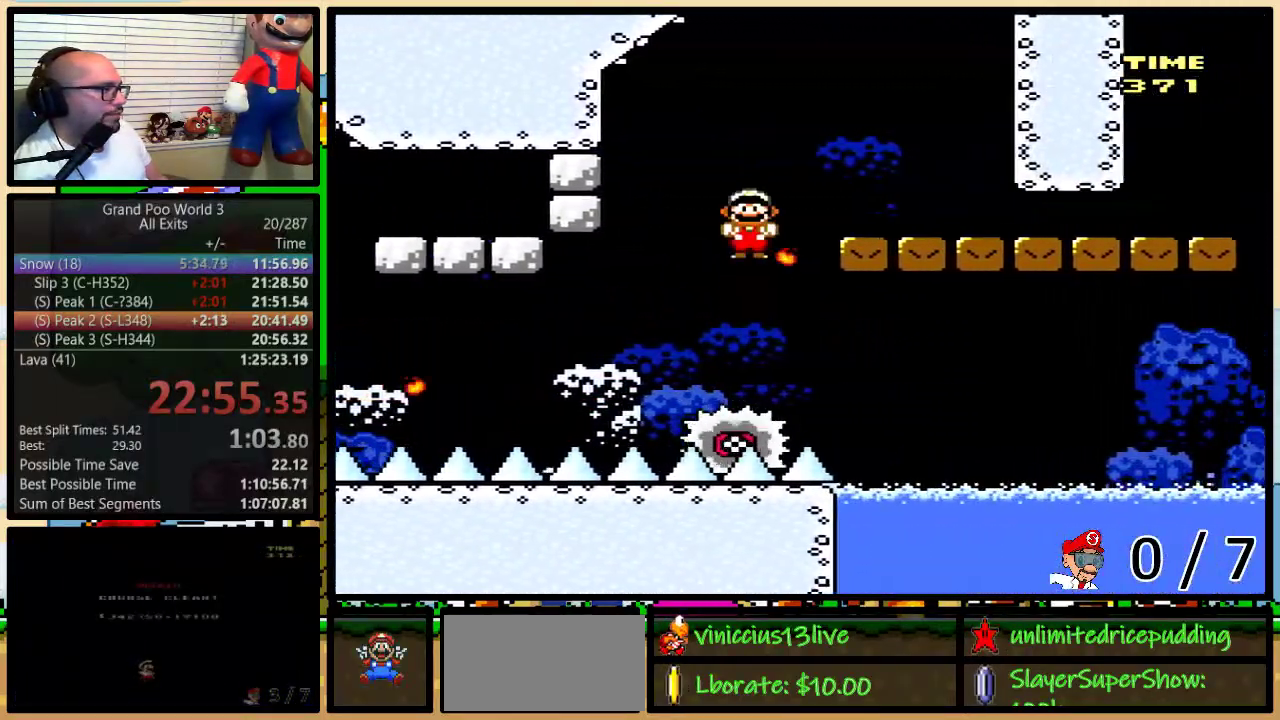
{"buttons": ["Y", "DPAD_DOWN", "DPAD_RIGHT"], "events": [[50, "A", "up"], [233, "X", "up"], [233, "Y", "down"], [300, "DPAD_DOWN", "down"]]}
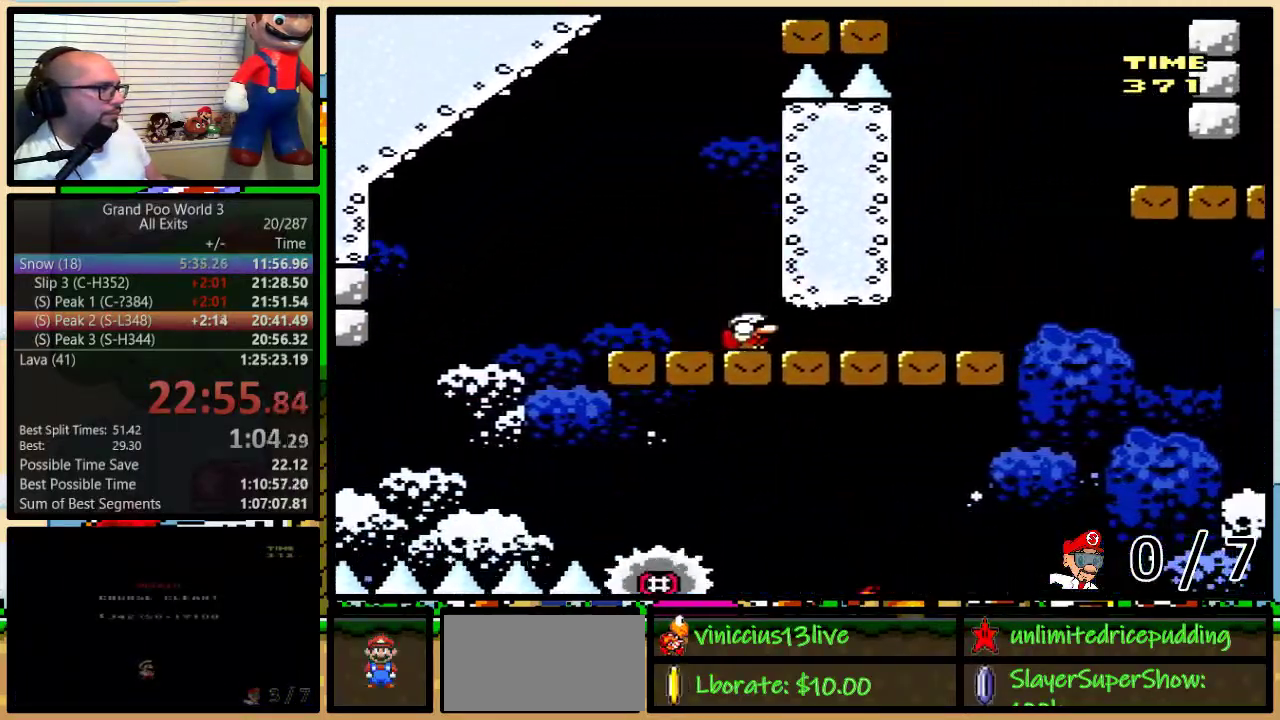
{"buttons": ["B", "Y", "DPAD_DOWN", "DPAD_RIGHT"], "events": [[383, "B", "down"]]}
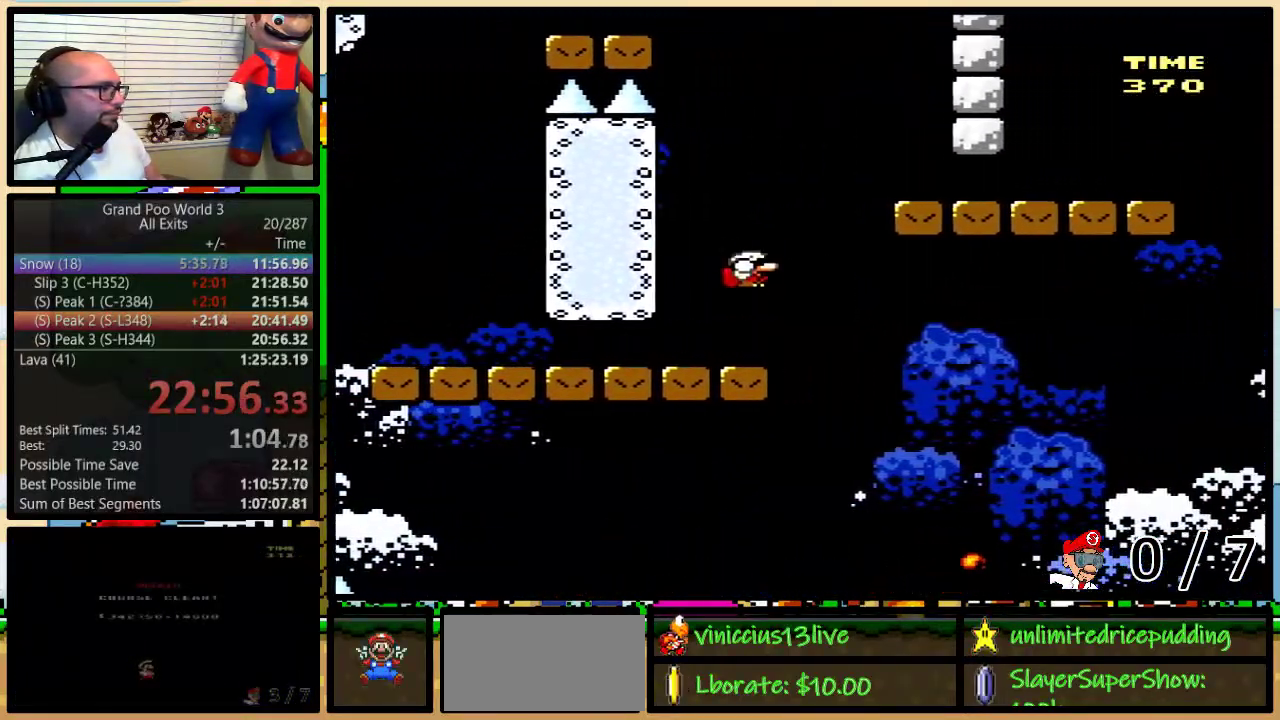
{"buttons": ["Y", "DPAD_DOWN", "DPAD_RIGHT"], "events": [[167, "B", "up"]]}
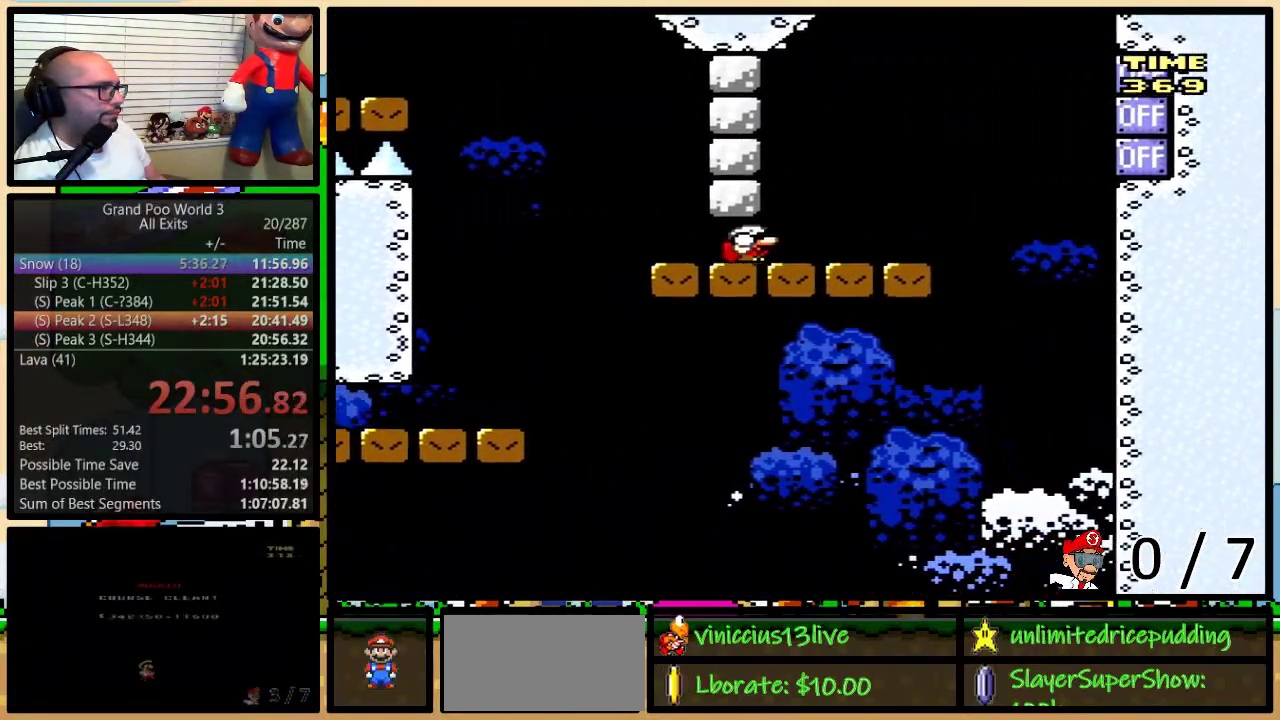
{"buttons": ["B", "Y"], "events": [[67, "DPAD_DOWN", "up"], [133, "B", "down"], [317, "Y", "up"], [383, "DPAD_RIGHT", "up"], [450, "Y", "down"]]}
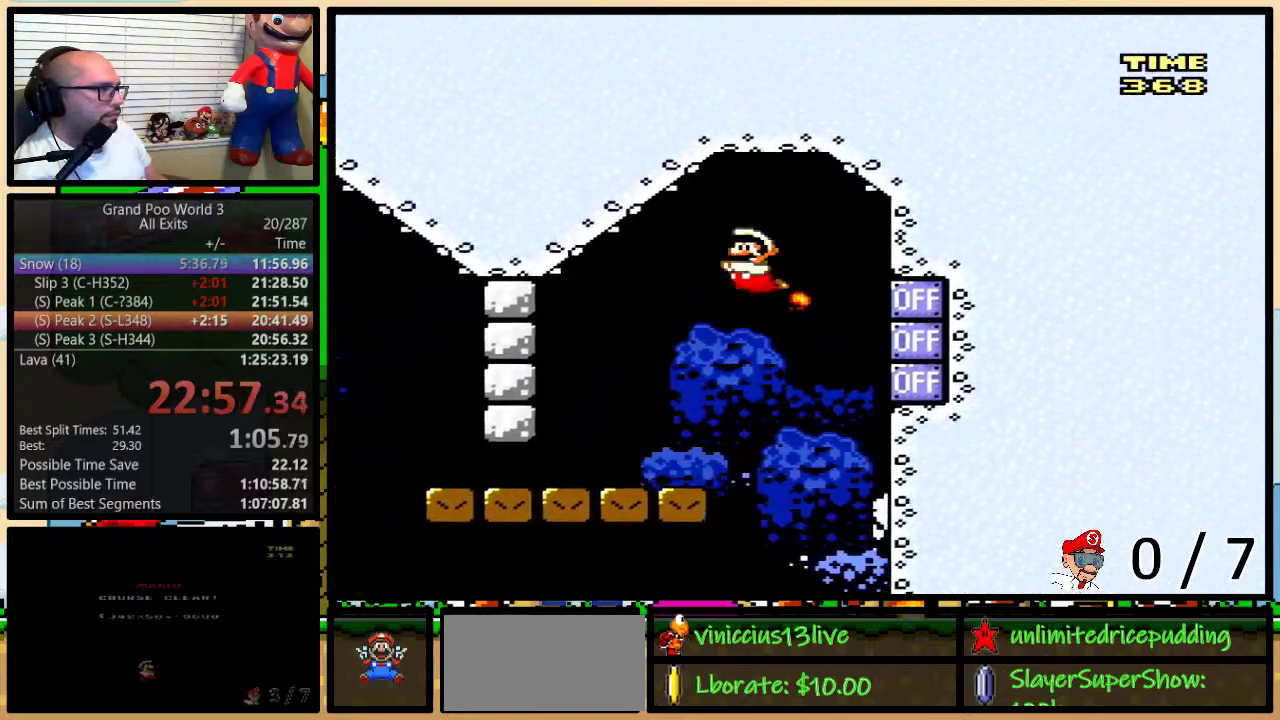
{"buttons": ["Y", "DPAD_DOWN"], "events": [[250, "B", "up"], [483, "DPAD_DOWN", "down"]]}
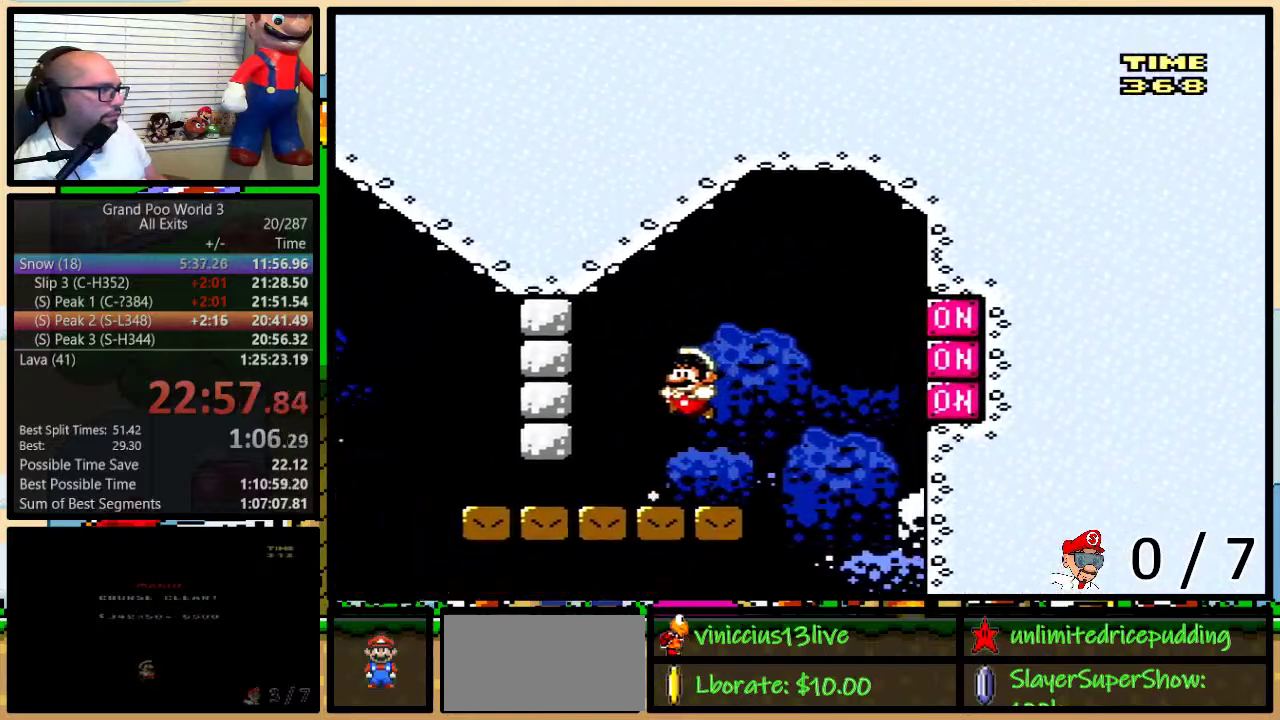
{"buttons": ["B", "Y", "DPAD_DOWN"], "events": [[417, "B", "down"]]}
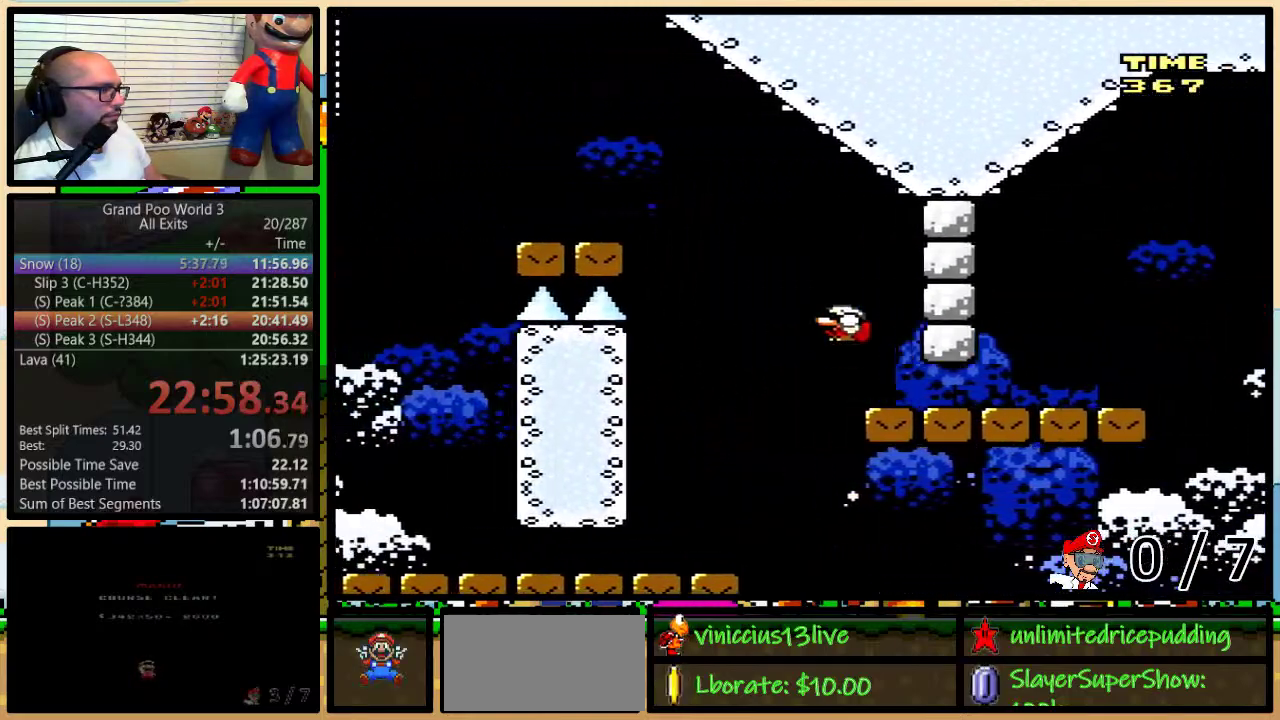
{"buttons": ["Y", "DPAD_DOWN"], "events": [[267, "B", "up"]]}
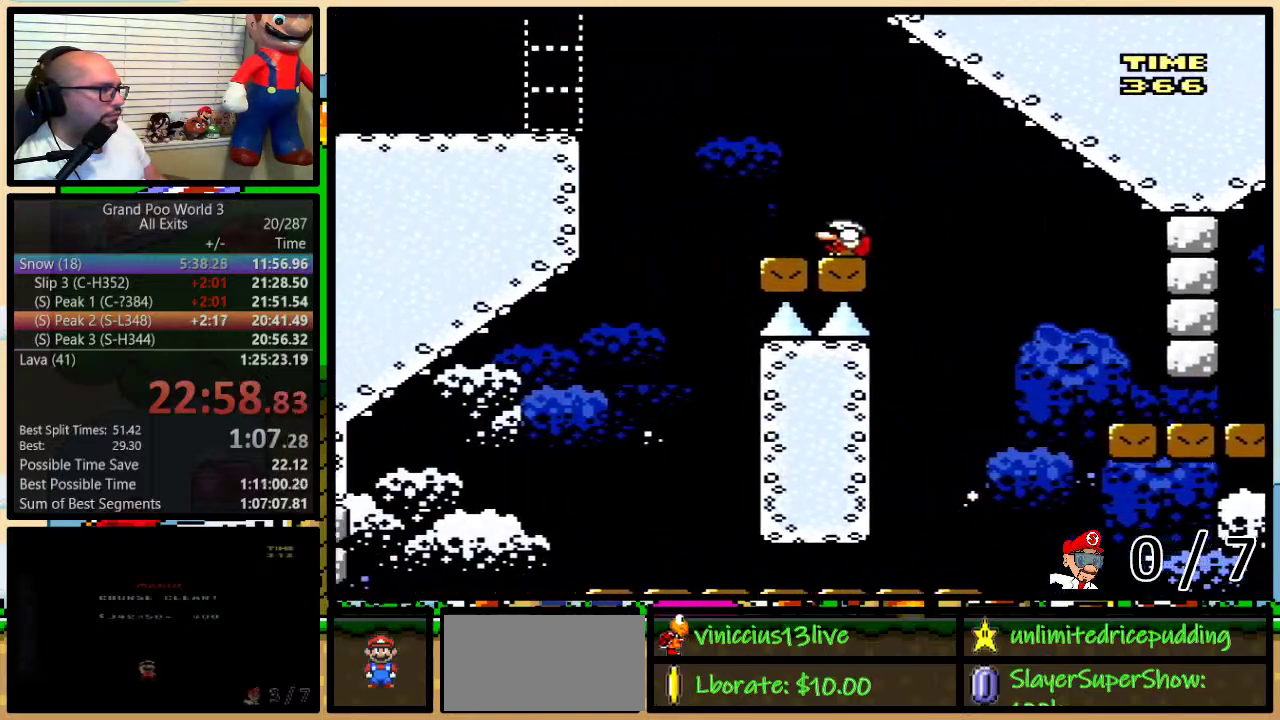
{"buttons": ["B", "Y", "DPAD_DOWN"], "events": [[33, "B", "down"], [200, "B", "up"], [267, "B", "down"]]}
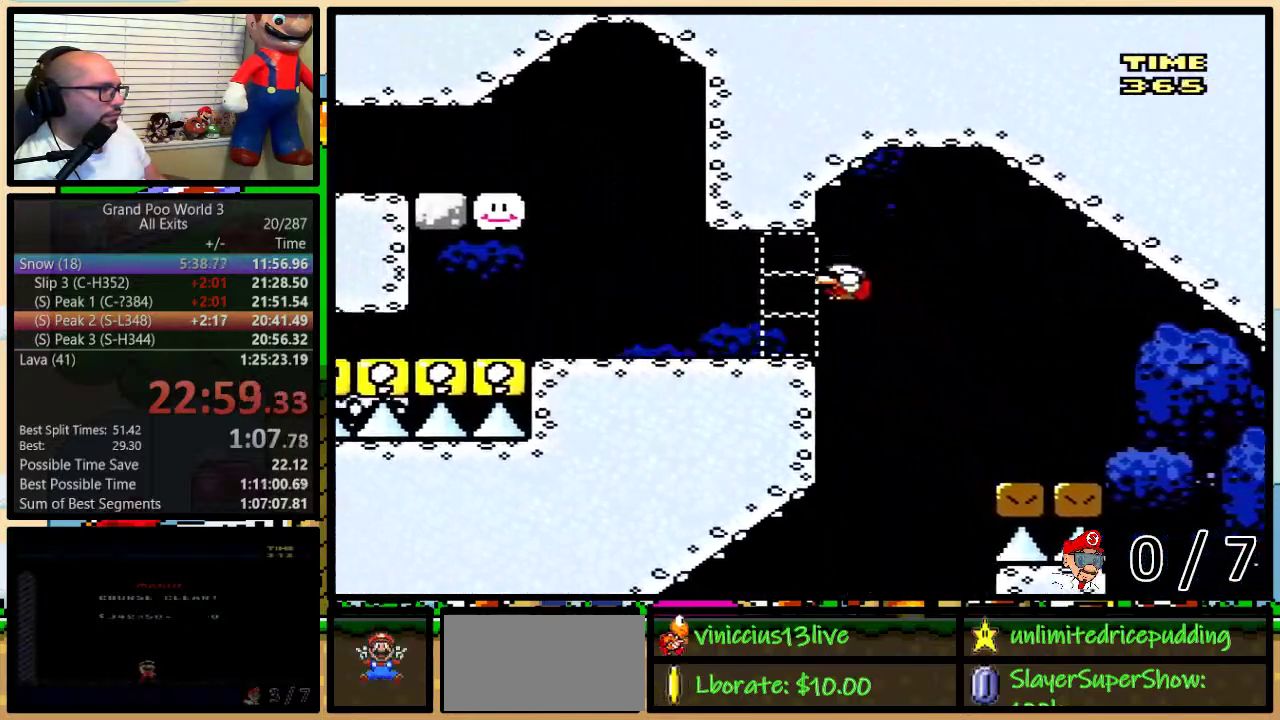
{"buttons": ["B", "Y"], "events": [[33, "B", "up"], [267, "B", "down"], [267, "DPAD_DOWN", "up"], [300, "DPAD_RIGHT", "down"], [417, "DPAD_RIGHT", "up"]]}
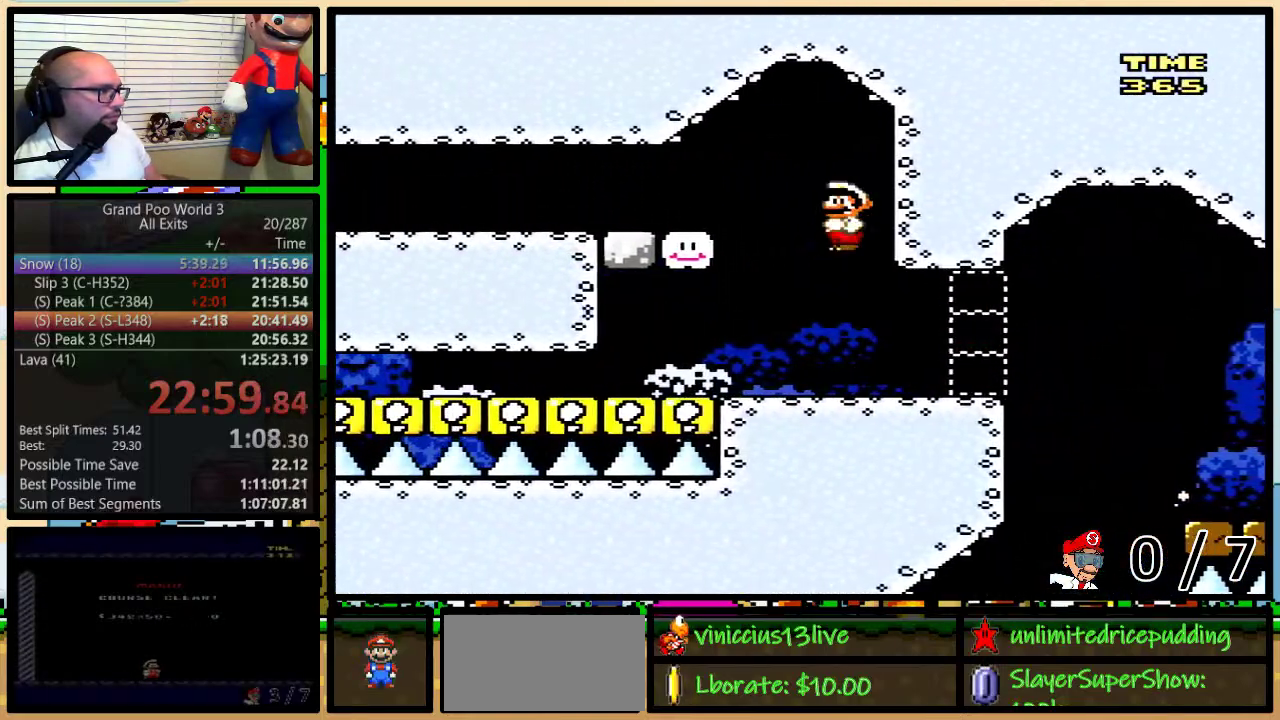
{"buttons": ["Y", "DPAD_DOWN"], "events": [[67, "Y", "up"], [100, "B", "up"], [167, "Y", "down"], [450, "DPAD_DOWN", "down"]]}
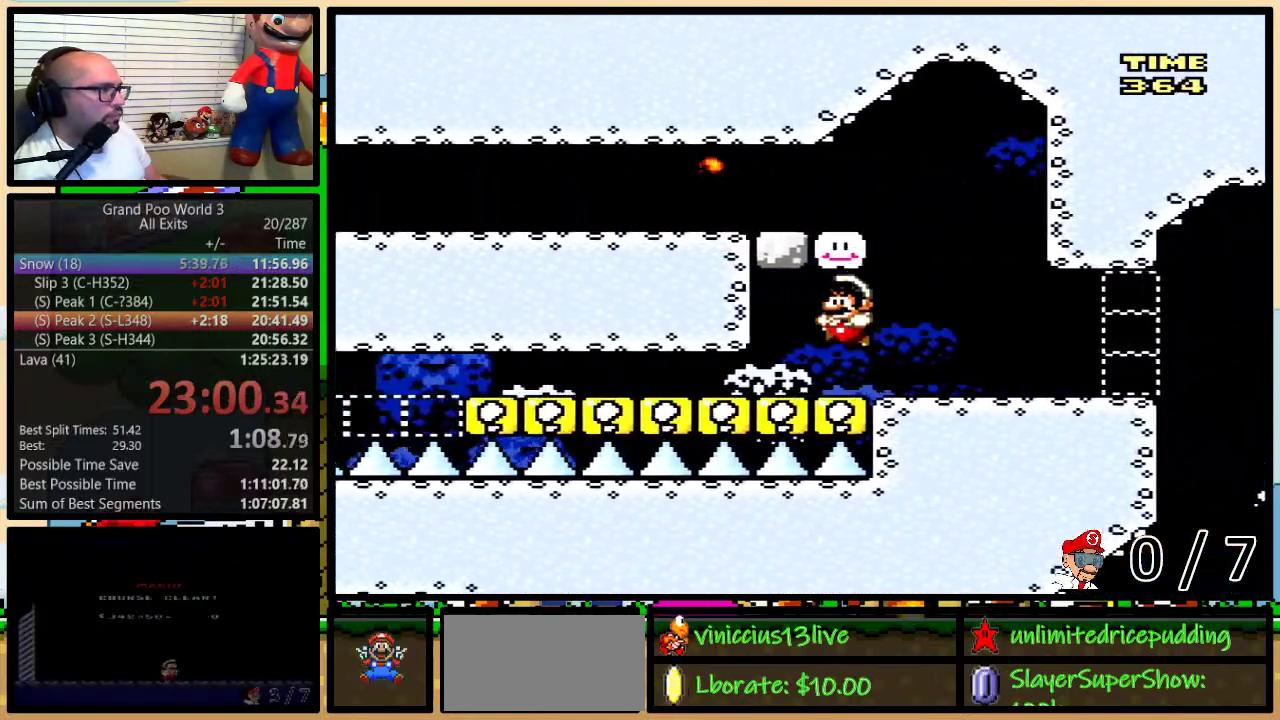
{"buttons": ["Y", "DPAD_DOWN"], "events": []}
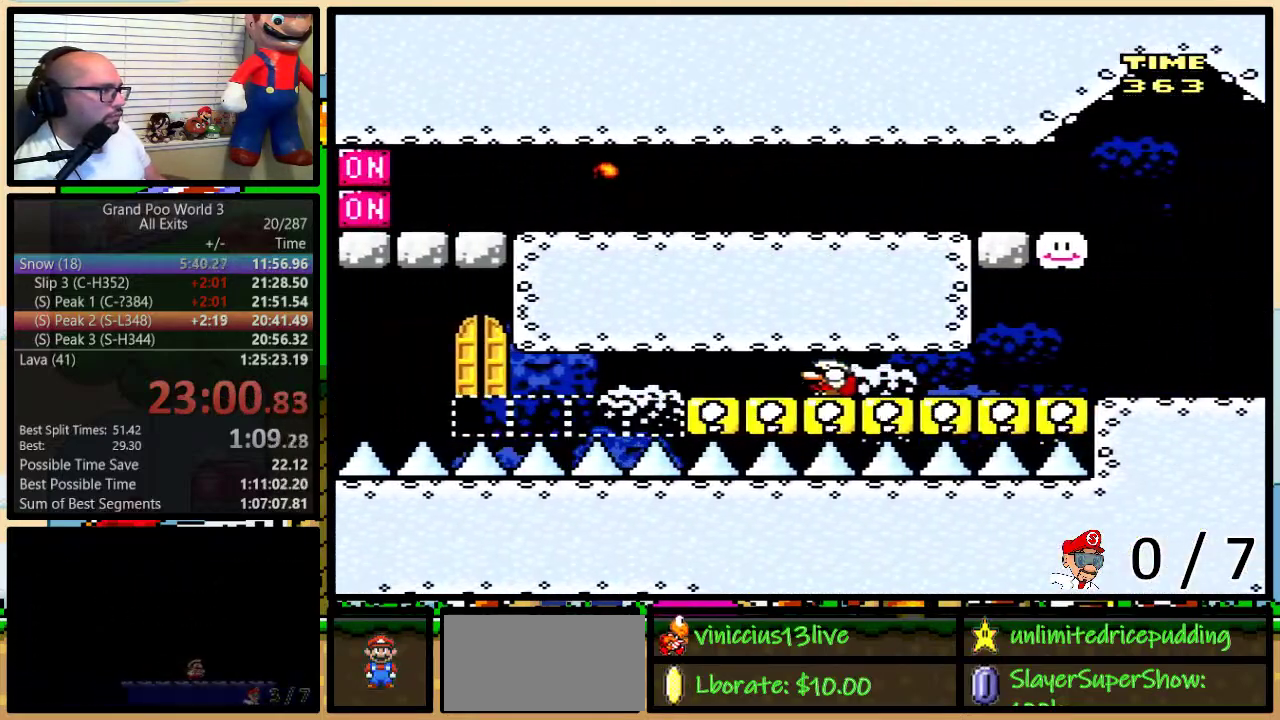
{"buttons": ["B", "Y", "DPAD_DOWN"], "events": [[217, "B", "down"]]}
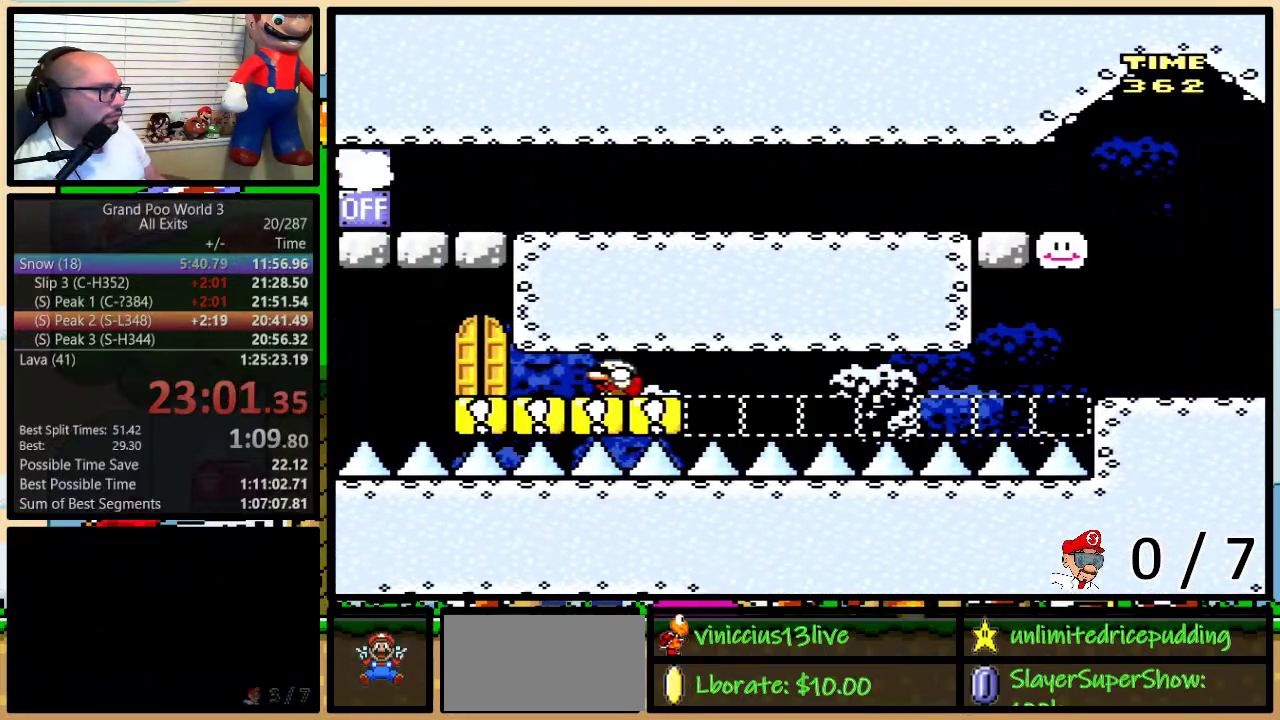
{"buttons": ["B", "Y", "DPAD_UP"], "events": [[67, "DPAD_DOWN", "up"], [100, "DPAD_RIGHT", "down"], [267, "DPAD_RIGHT", "up"], [383, "DPAD_UP", "down"], [450, "DPAD_UP", "up"], [500, "DPAD_UP", "down"]]}
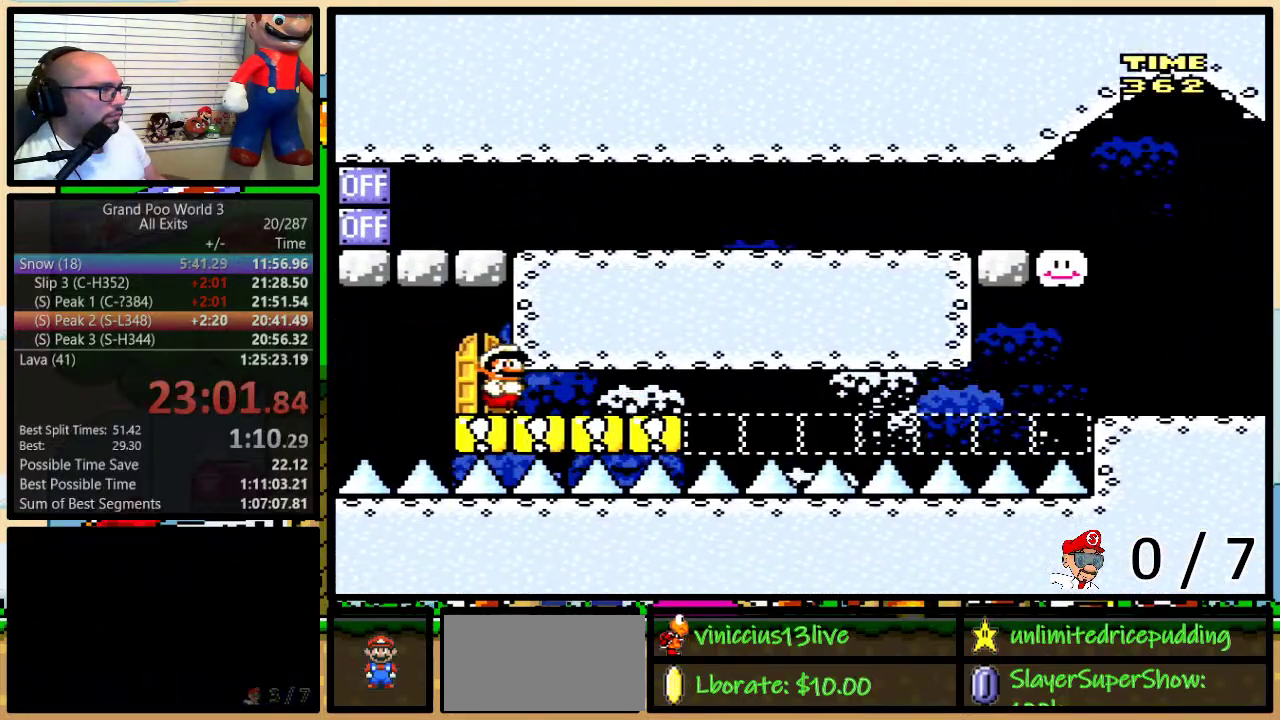
{"buttons": [], "events": [[217, "DPAD_UP", "up"], [283, "B", "up"], [283, "Y", "up"]]}
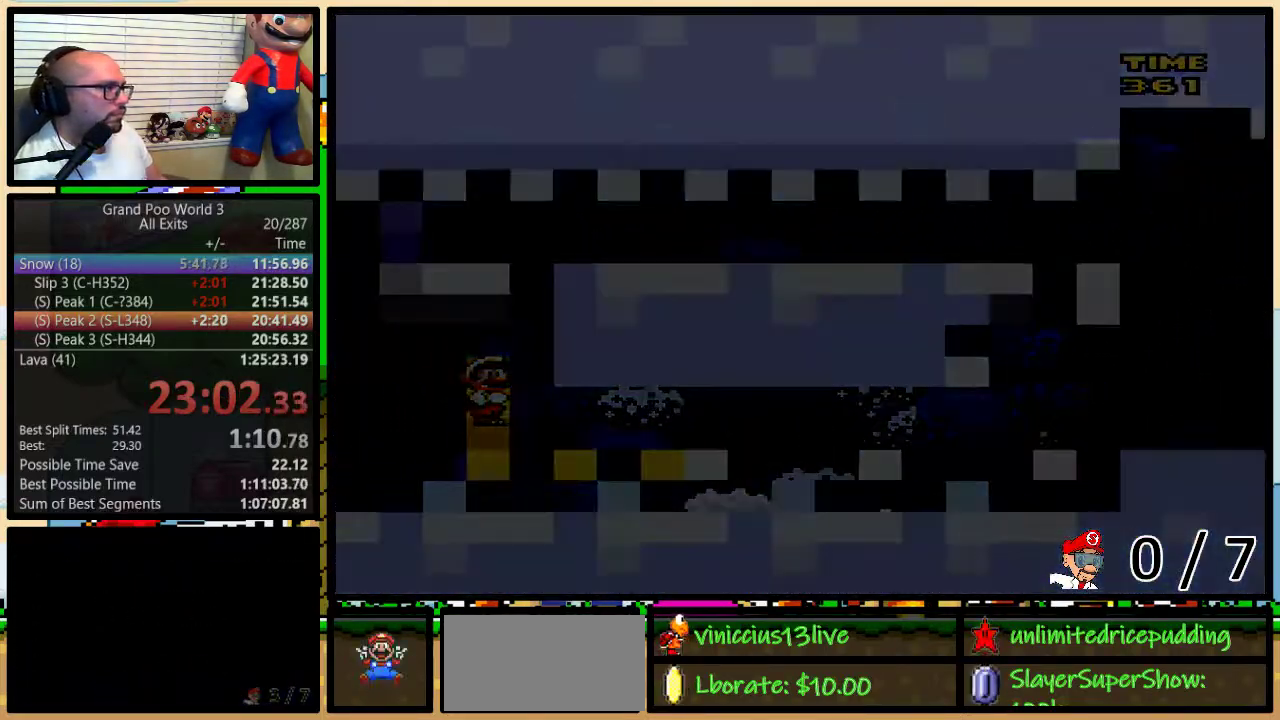
{"buttons": ["Y"], "events": [[500, "Y", "down"]]}
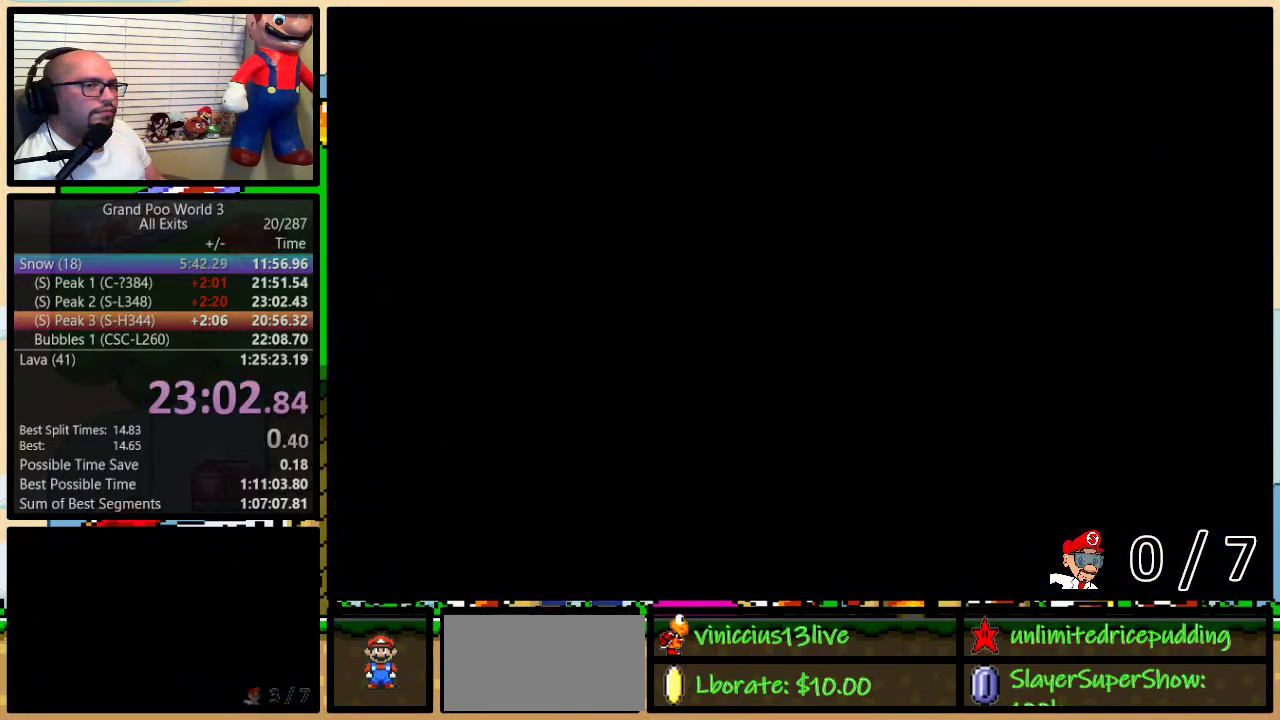
{"buttons": ["Y"], "events": []}
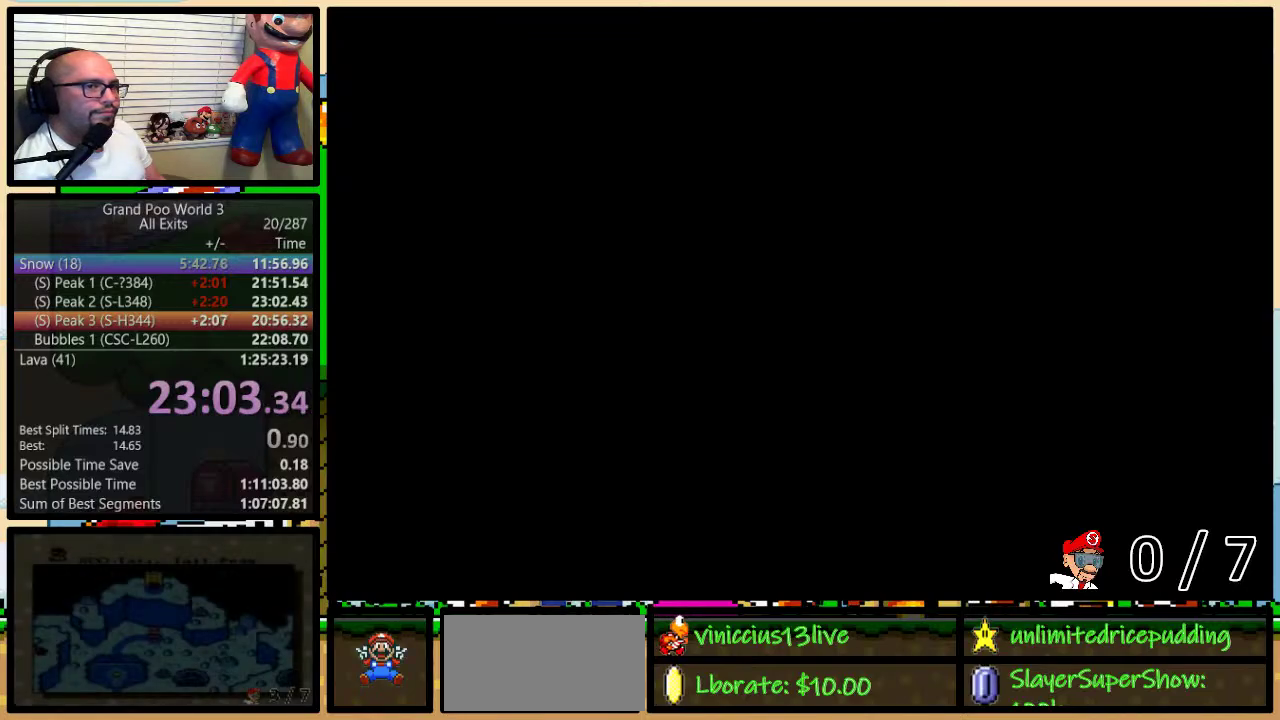
{"buttons": ["Y"], "events": [[200, "Y", "up"], [267, "Y", "down"]]}
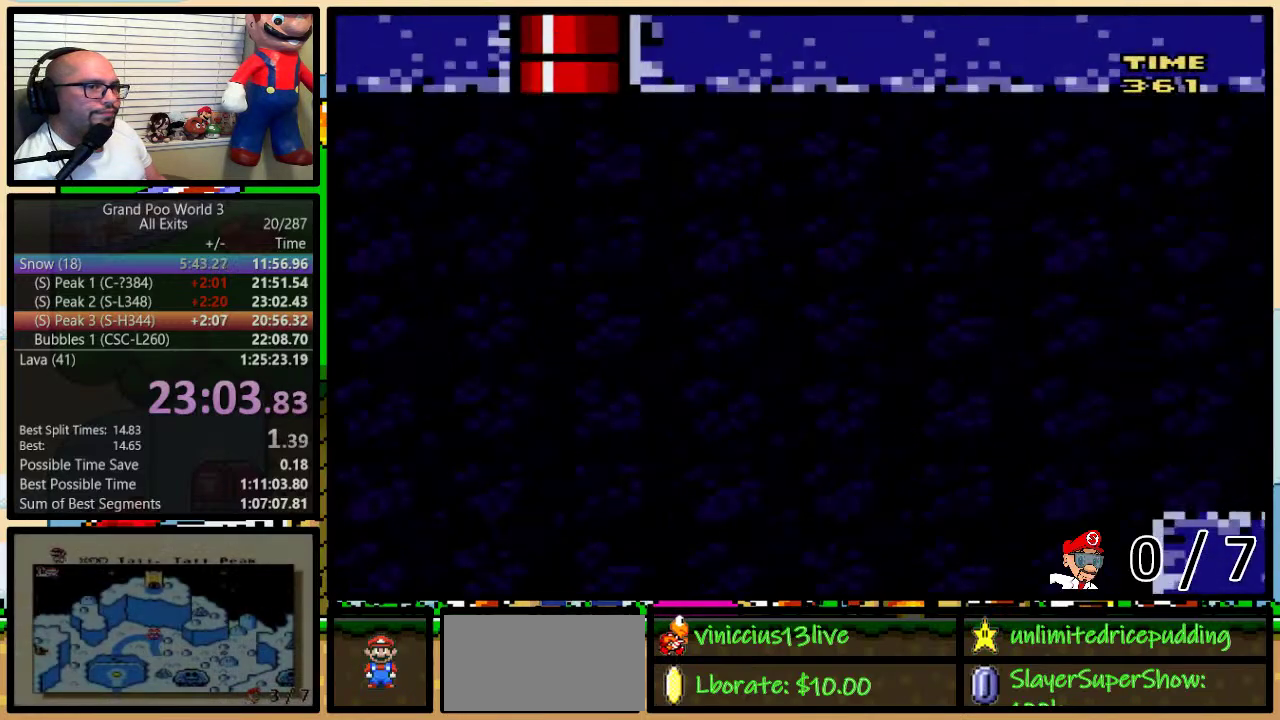
{"buttons": ["Y"], "events": []}
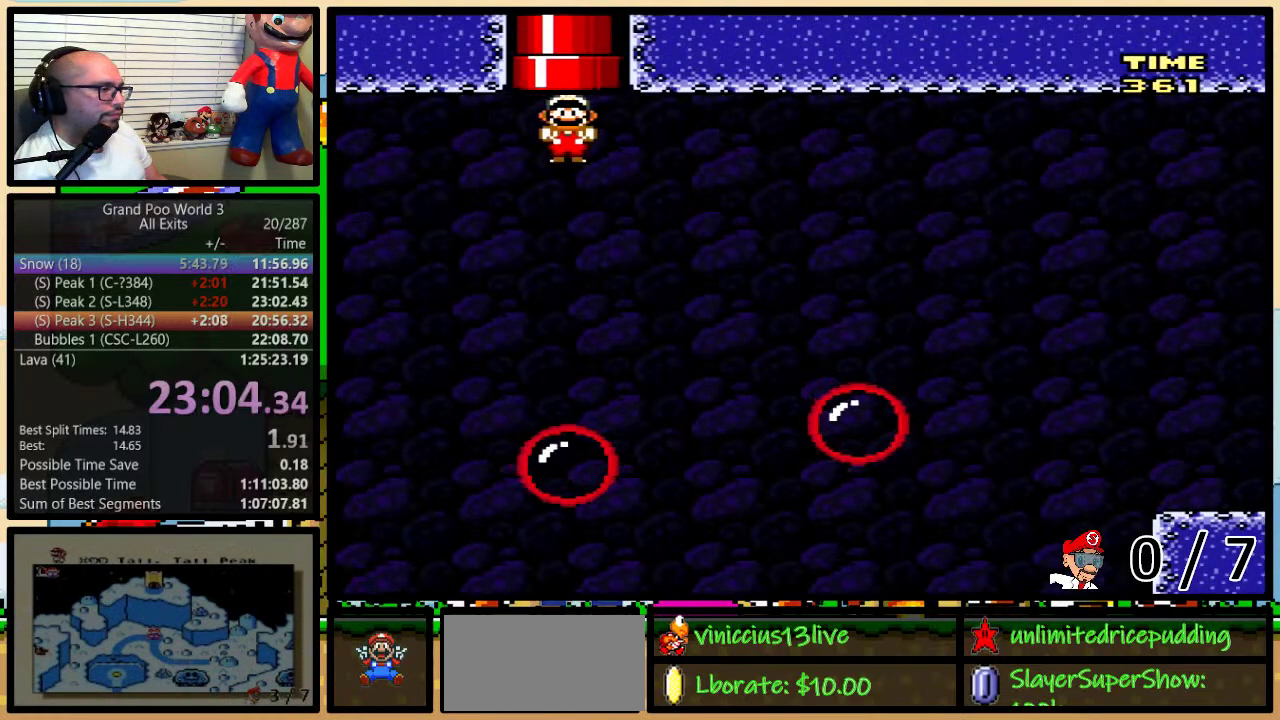
{"buttons": ["Y", "DPAD_UP", "DPAD_RIGHT"], "events": [[383, "DPAD_RIGHT", "down"], [417, "DPAD_UP", "down"]]}
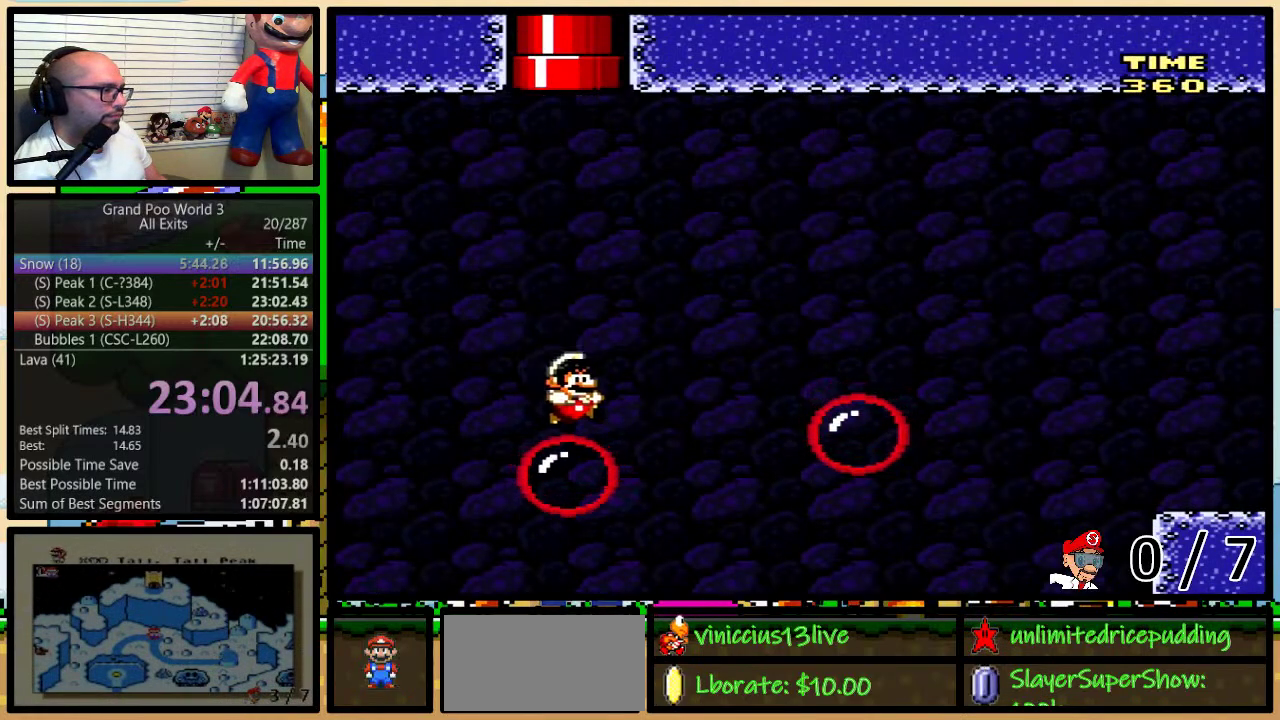
{"buttons": ["Y", "DPAD_UP", "DPAD_RIGHT"], "events": [[67, "B", "down"], [267, "B", "up"]]}
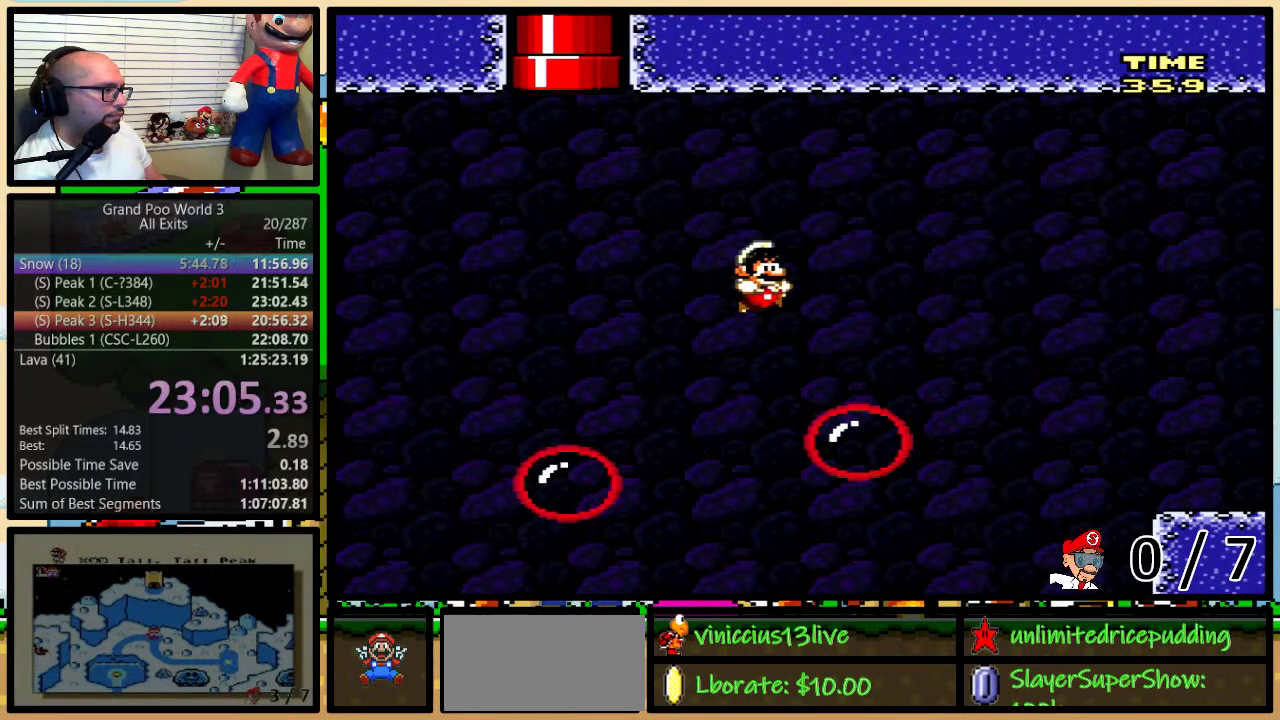
{"buttons": ["Y", "DPAD_UP", "DPAD_RIGHT"], "events": []}
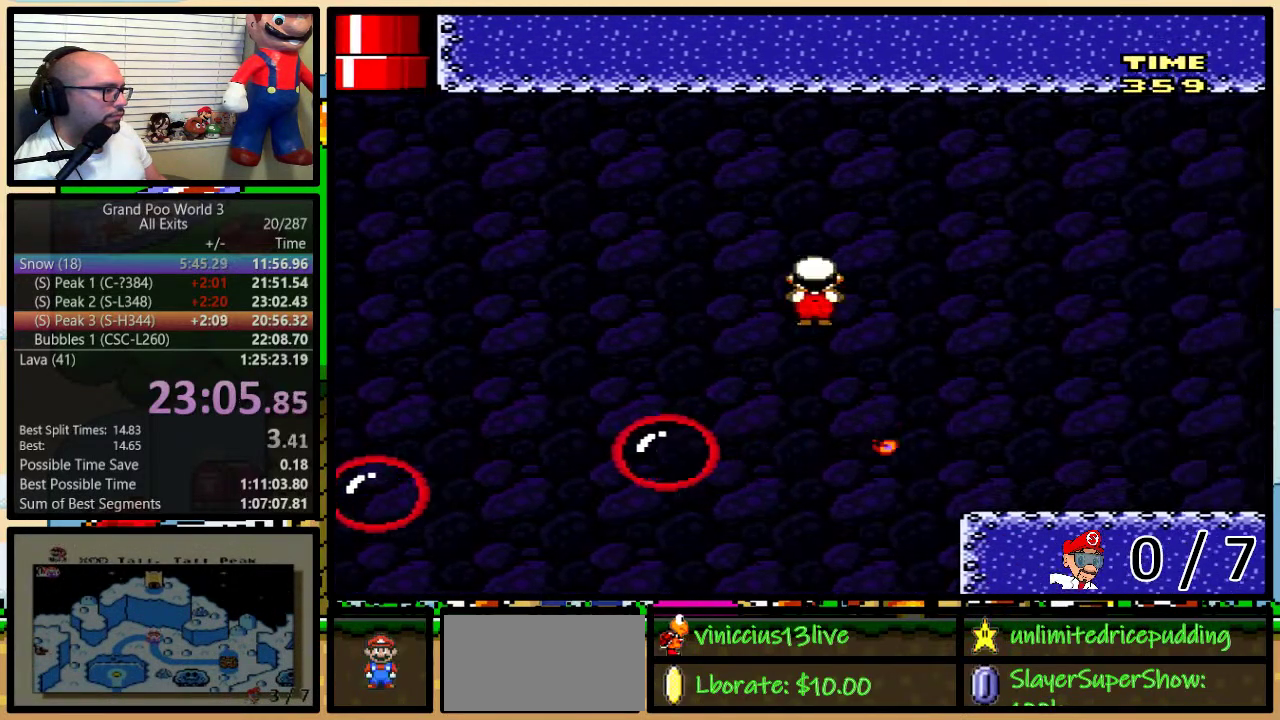
{"buttons": ["Y", "DPAD_UP", "DPAD_RIGHT"], "events": []}
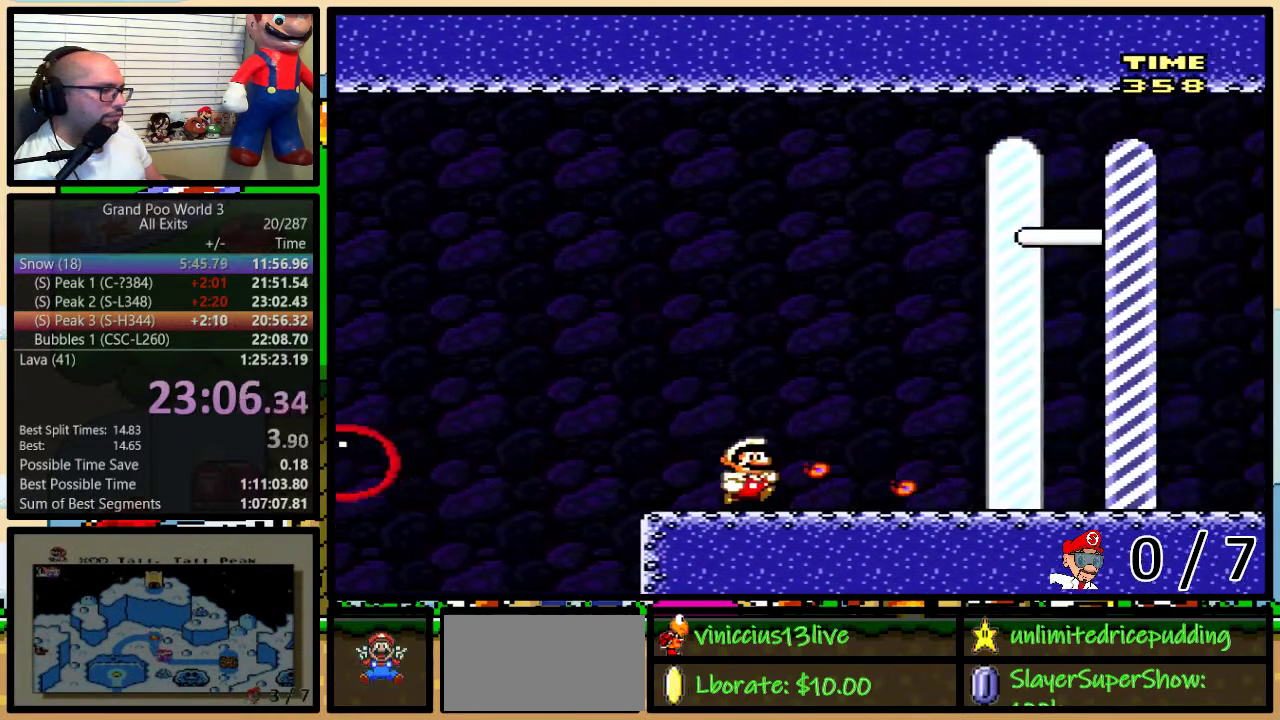
{"buttons": ["Y", "DPAD_RIGHT"], "events": [[467, "DPAD_UP", "up"]]}
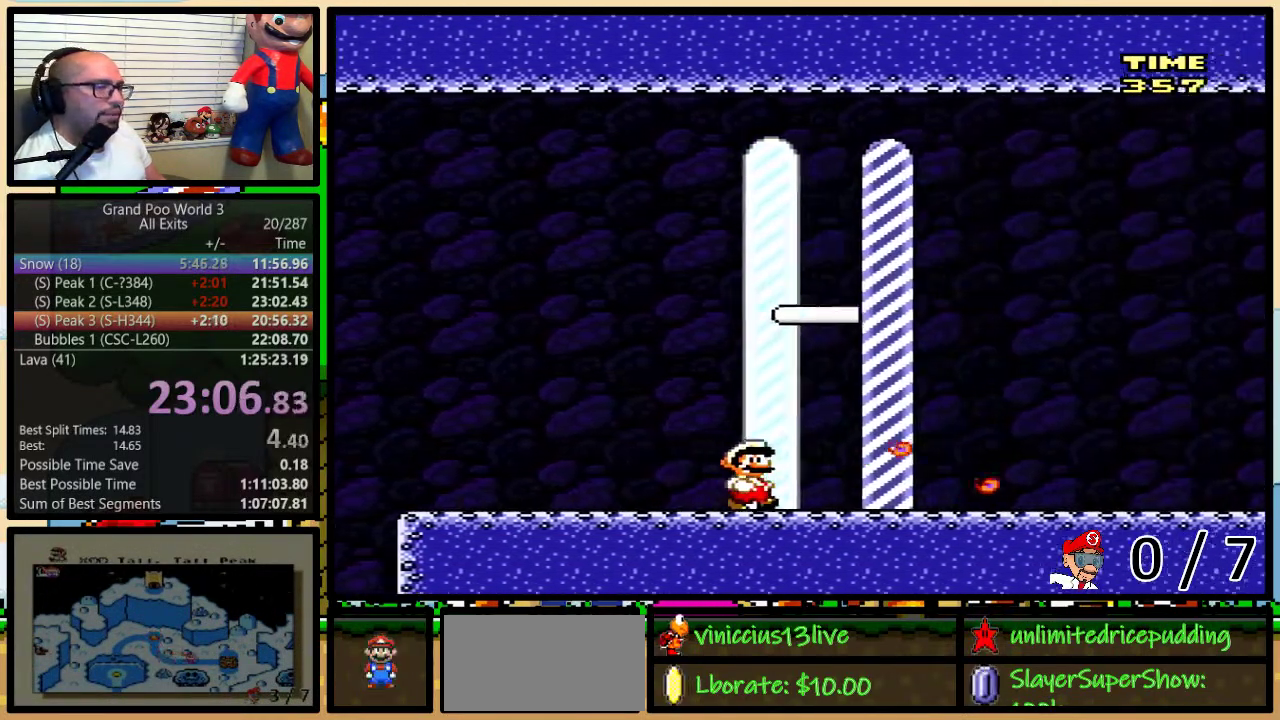
{"buttons": [], "events": [[233, "DPAD_RIGHT", "up"], [333, "Y", "up"]]}